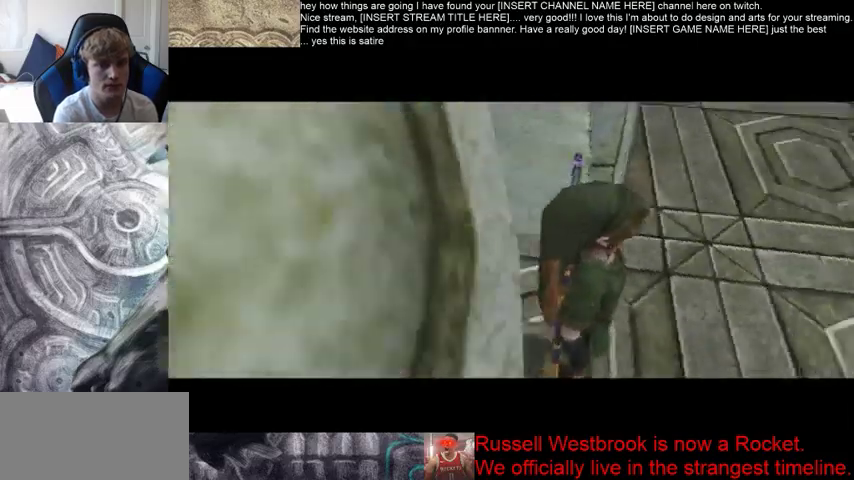
Gameplay with a controller (Xbox layout); each line is a JSON object with the inputs held at the frame after it. "events" lists button and stick changes between this image and that frame as [ms after this image, input, new state], when the widget could be followed in between. Not read: L3 R3.
{"buttons": [], "left_stick": "up-left", "right_stick": "center", "events": [[367, "left_stick", "up-left"]]}
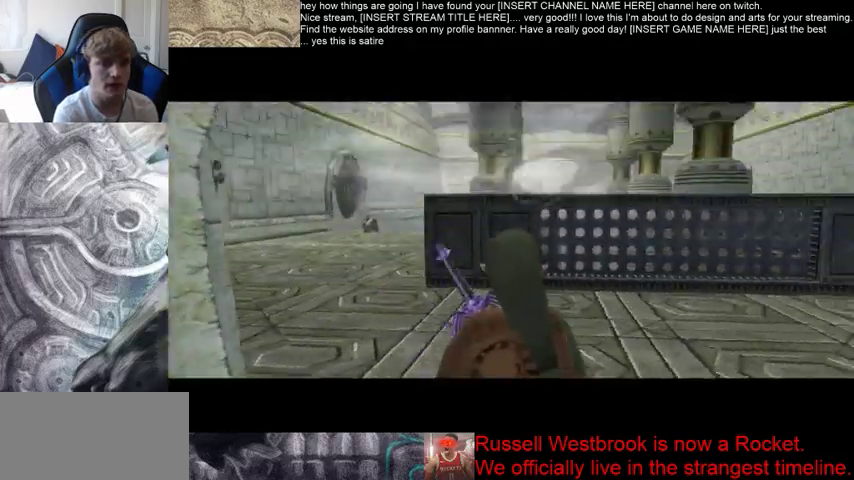
{"buttons": [], "left_stick": "up-left", "right_stick": "center", "events": []}
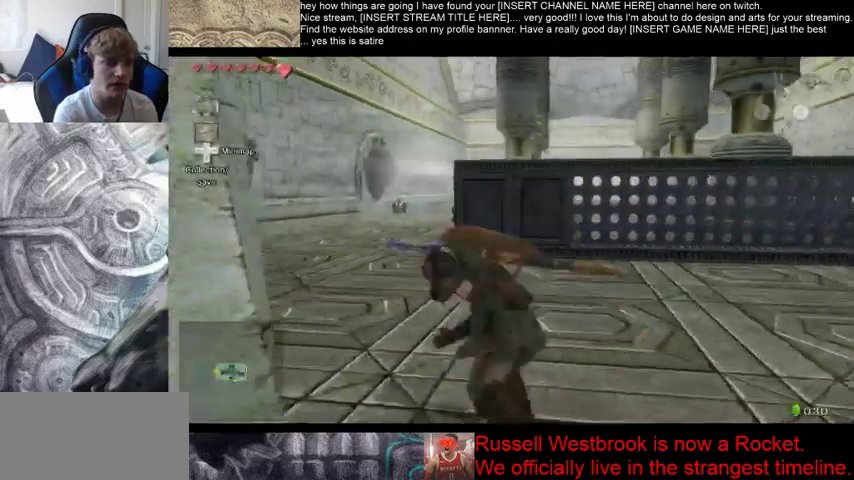
{"buttons": [], "left_stick": "up-left", "right_stick": "center", "events": []}
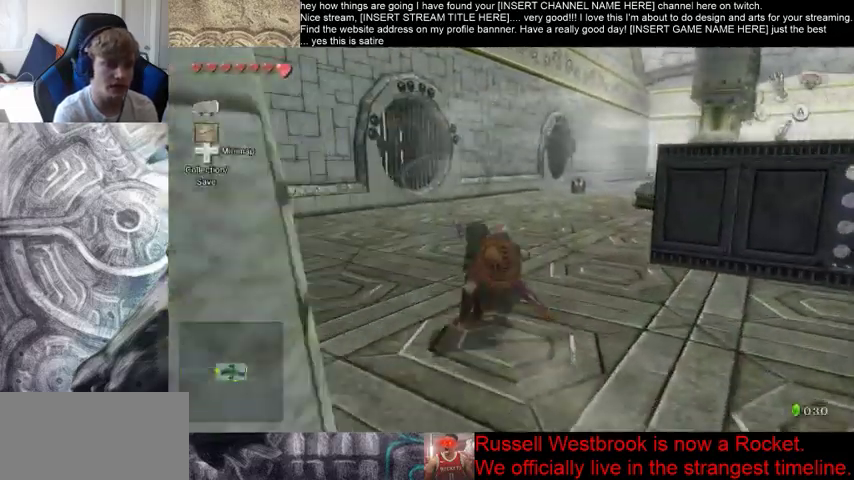
{"buttons": [], "left_stick": "up", "right_stick": "center", "events": [[33, "left_stick", "up"]]}
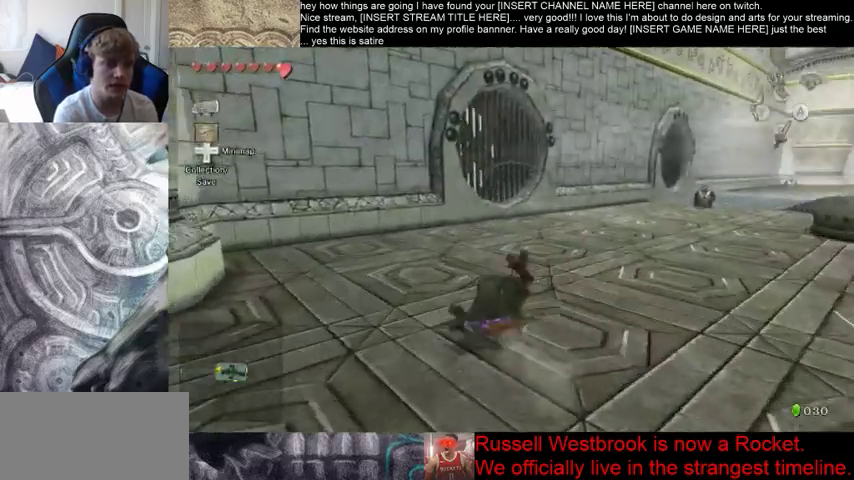
{"buttons": [], "left_stick": "up", "right_stick": "center", "events": []}
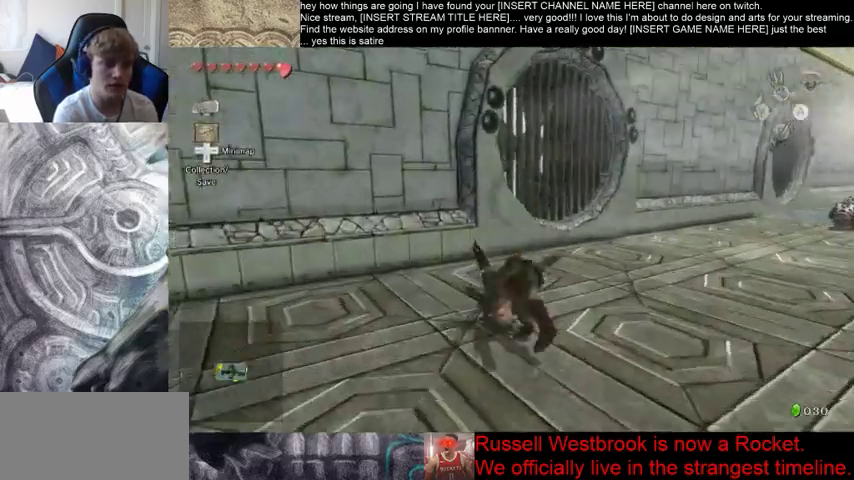
{"buttons": [], "left_stick": "up", "right_stick": "center", "events": []}
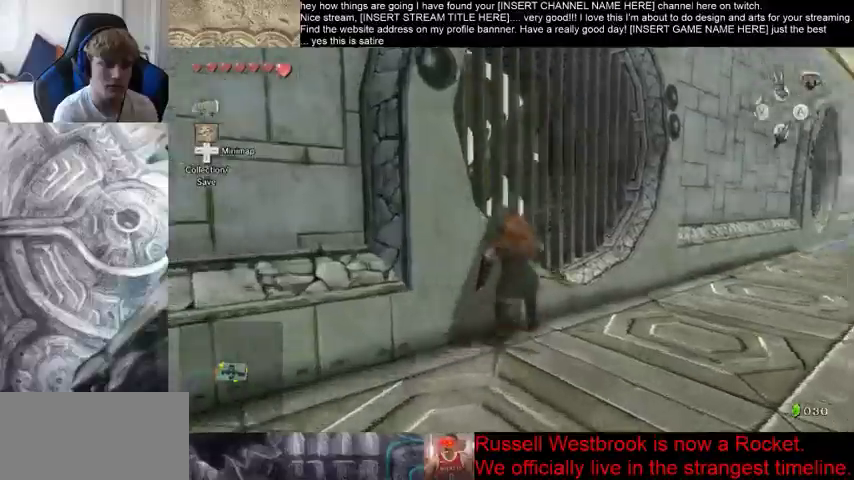
{"buttons": [], "left_stick": "up", "right_stick": "center", "events": []}
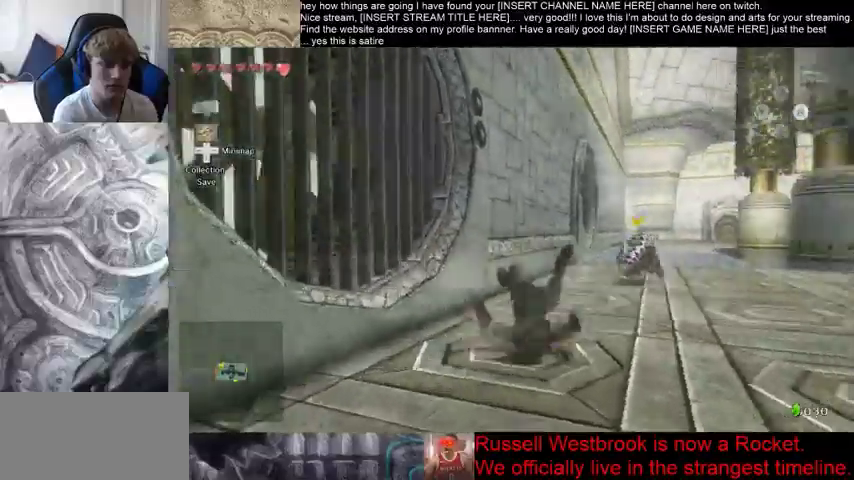
{"buttons": [], "left_stick": "up", "right_stick": "center", "events": []}
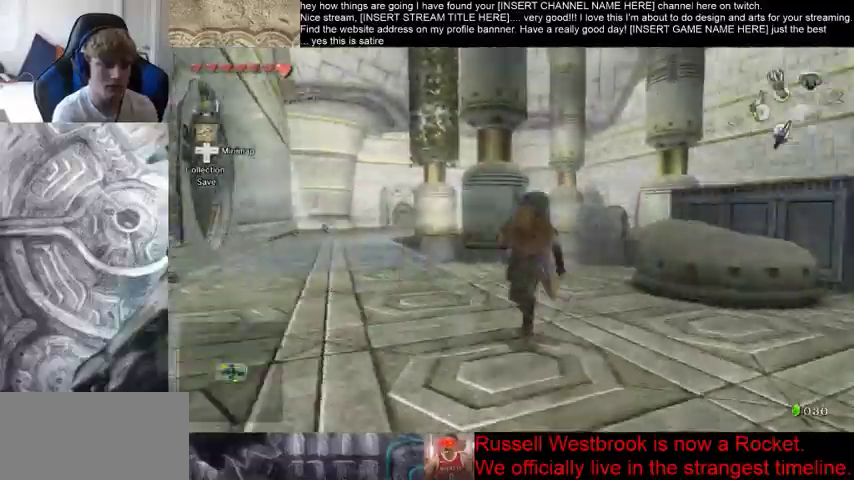
{"buttons": [], "left_stick": "up", "right_stick": "center", "events": []}
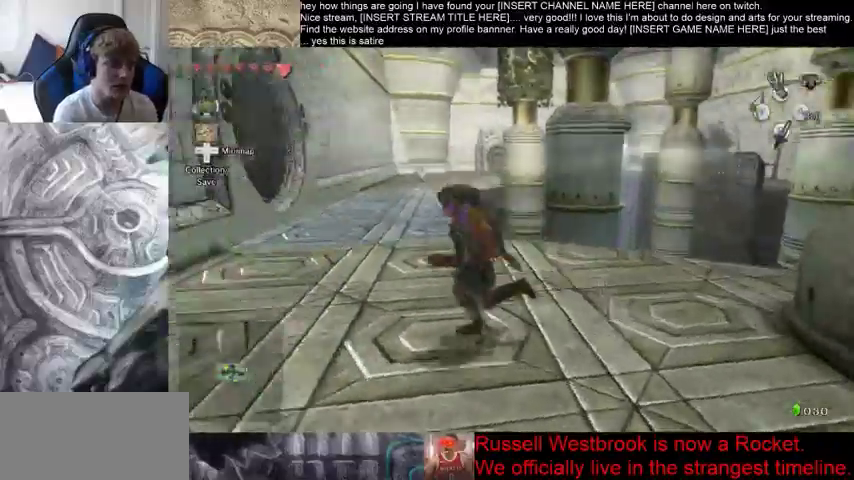
{"buttons": [], "left_stick": "up", "right_stick": "center", "events": []}
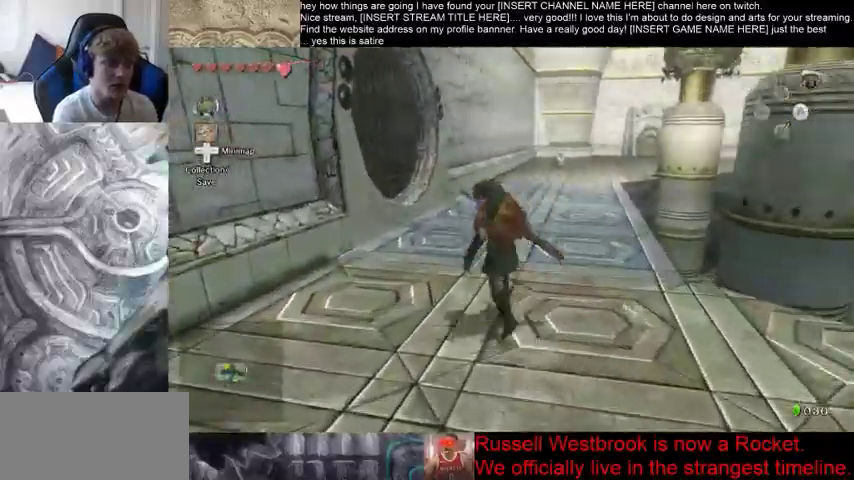
{"buttons": [], "left_stick": "up", "right_stick": "center", "events": []}
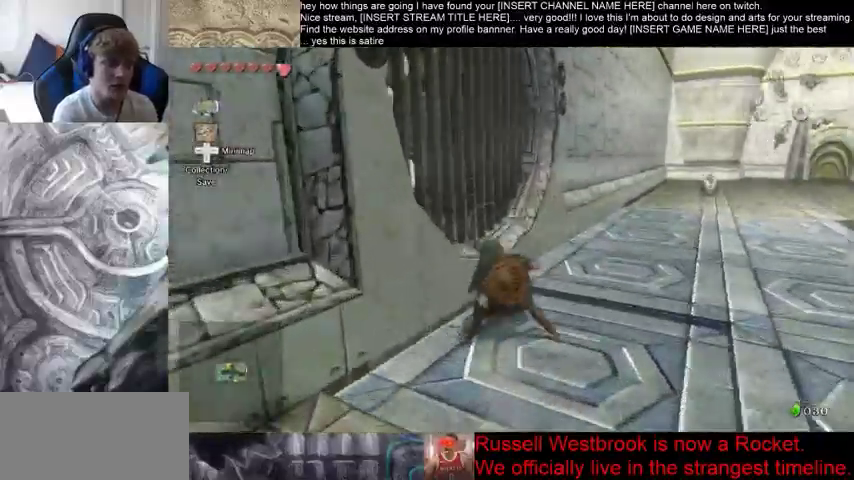
{"buttons": [], "left_stick": "up-left", "right_stick": "center", "events": [[233, "left_stick", "up-left"]]}
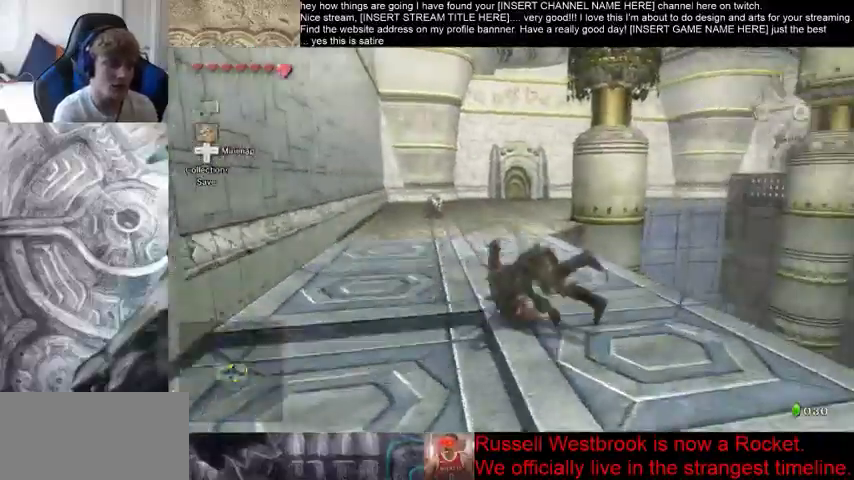
{"buttons": [], "left_stick": "up-left", "right_stick": "center", "events": []}
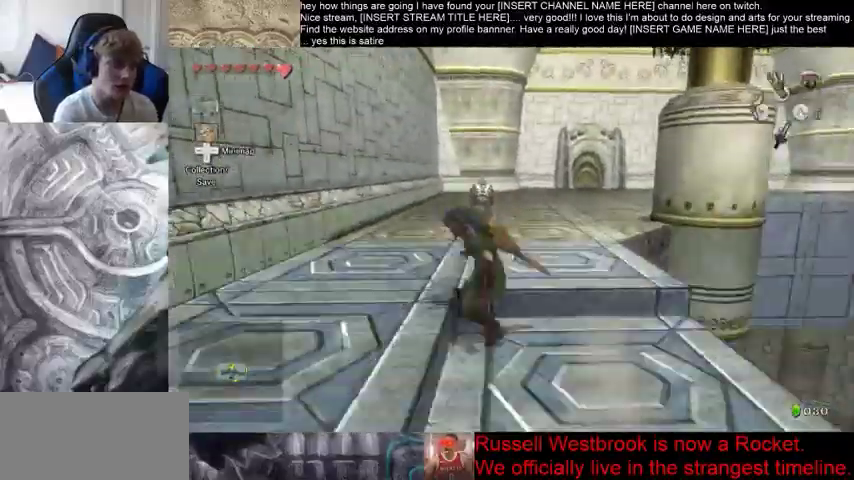
{"buttons": [], "left_stick": "up", "right_stick": "center", "events": [[100, "left_stick", "up"]]}
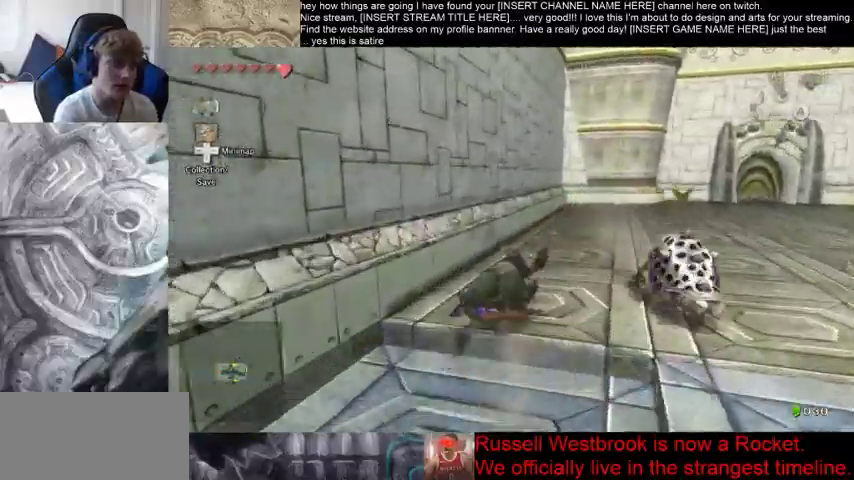
{"buttons": [], "left_stick": "up", "right_stick": "center", "events": []}
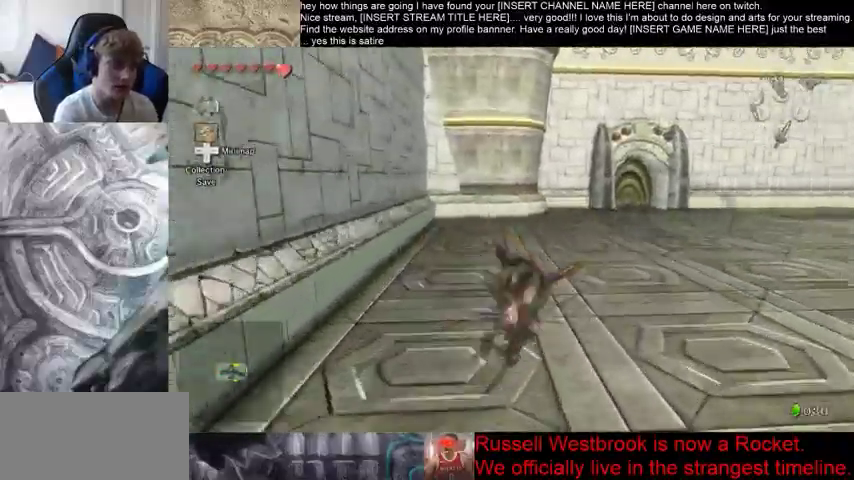
{"buttons": [], "left_stick": "up", "right_stick": "center", "events": []}
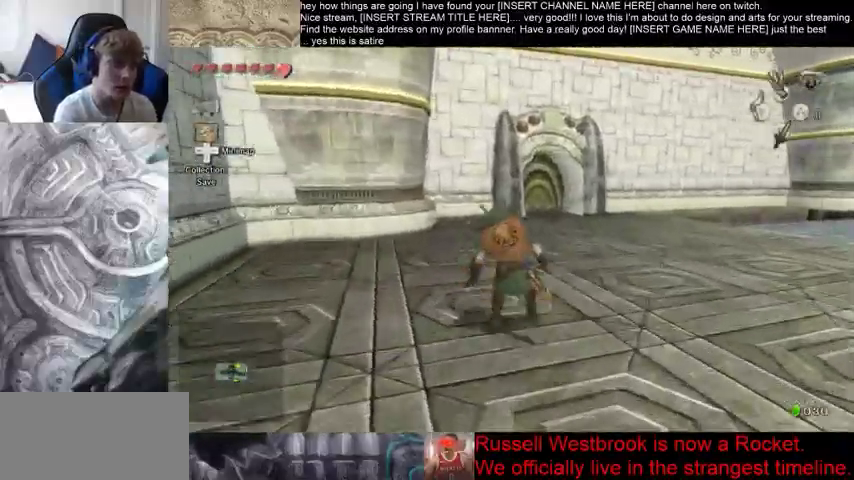
{"buttons": [], "left_stick": "up", "right_stick": "center", "events": []}
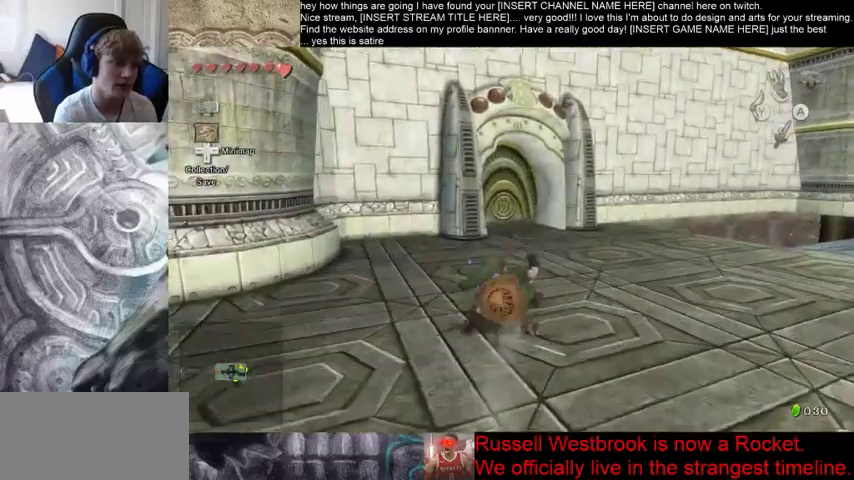
{"buttons": [], "left_stick": "up", "right_stick": "left", "events": [[433, "right_stick", "left"]]}
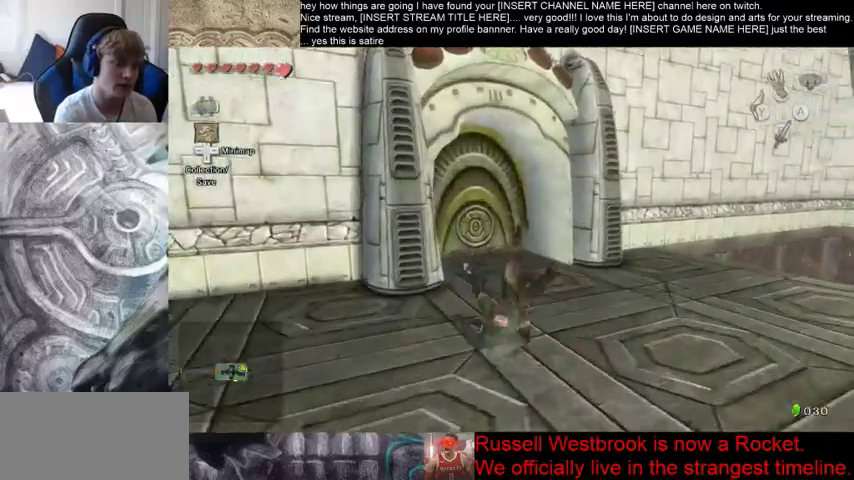
{"buttons": [], "left_stick": "center", "right_stick": "center", "events": [[500, "left_stick", "center"], [500, "right_stick", "center"]]}
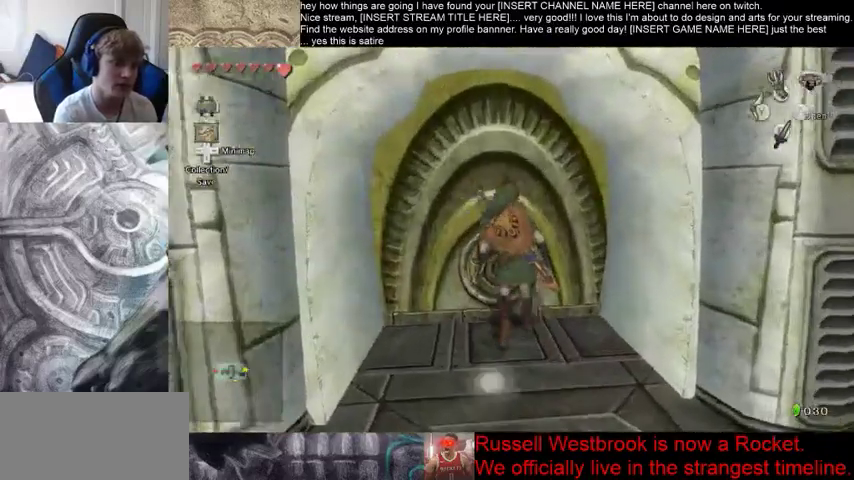
{"buttons": [], "left_stick": "center", "right_stick": "center", "events": [[133, "left_stick", "left"], [200, "left_stick", "down"], [267, "left_stick", "right"], [400, "left_stick", "center"]]}
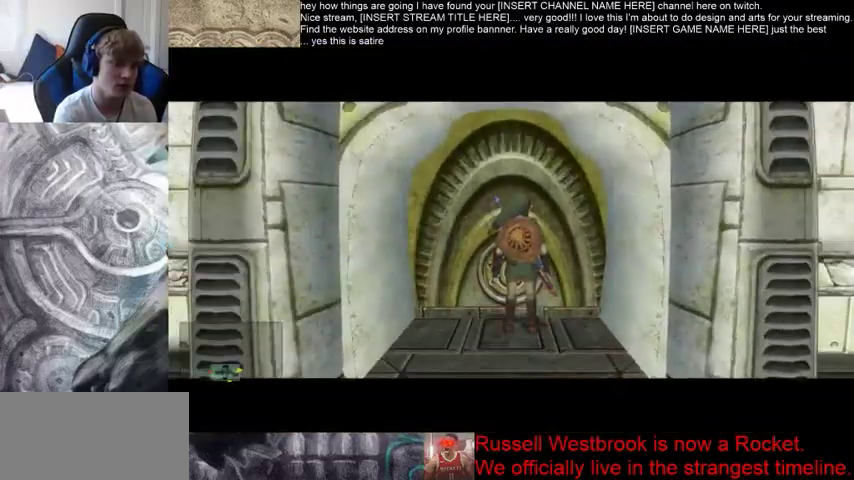
{"buttons": [], "left_stick": "center", "right_stick": "center", "events": []}
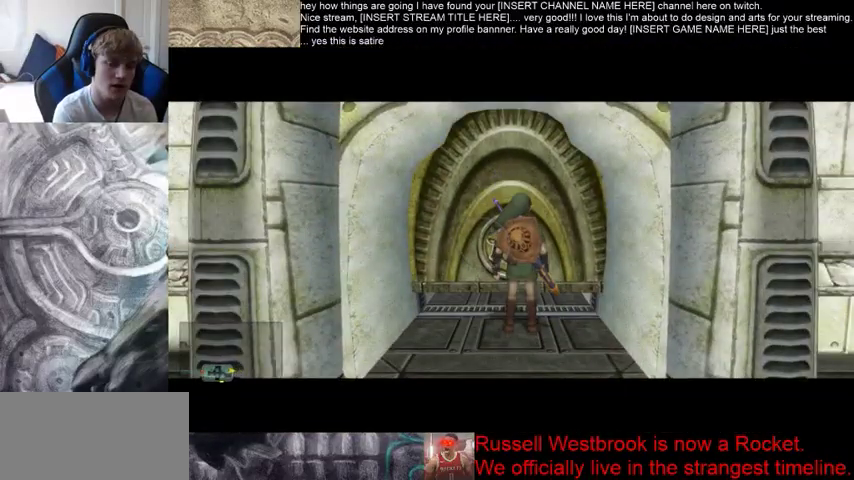
{"buttons": [], "left_stick": "center", "right_stick": "center", "events": []}
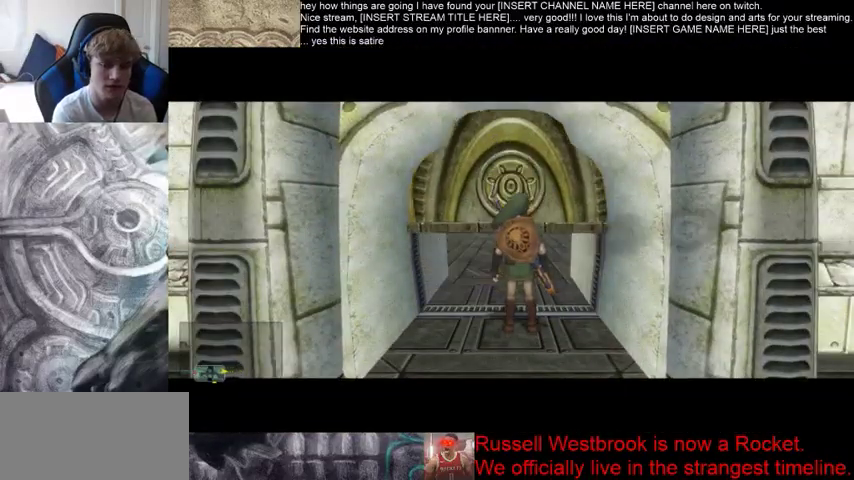
{"buttons": [], "left_stick": "center", "right_stick": "center", "events": []}
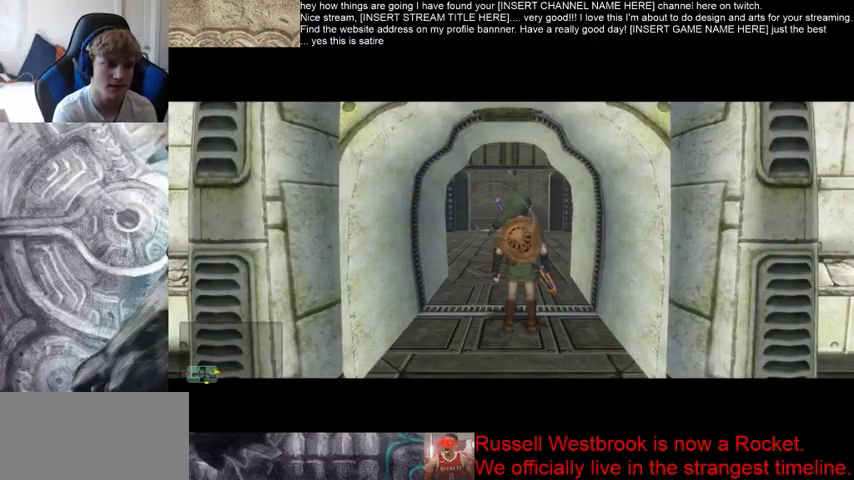
{"buttons": [], "left_stick": "up", "right_stick": "center", "events": [[400, "left_stick", "up"]]}
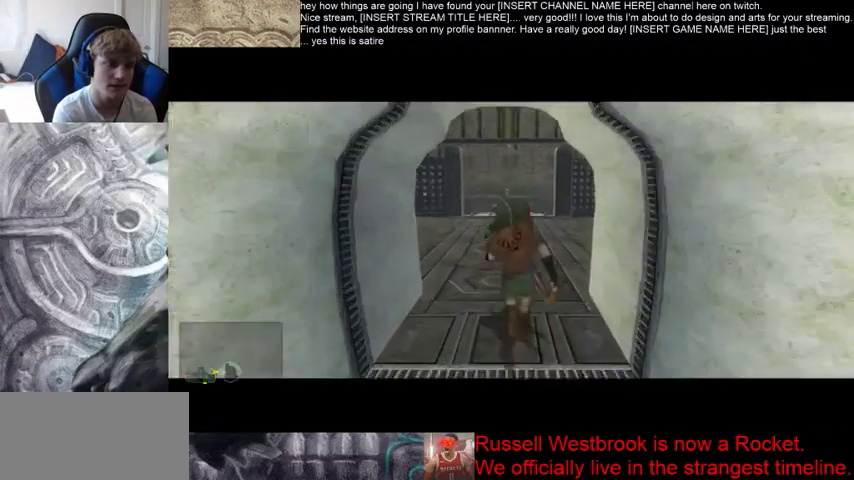
{"buttons": [], "left_stick": "up", "right_stick": "center", "events": []}
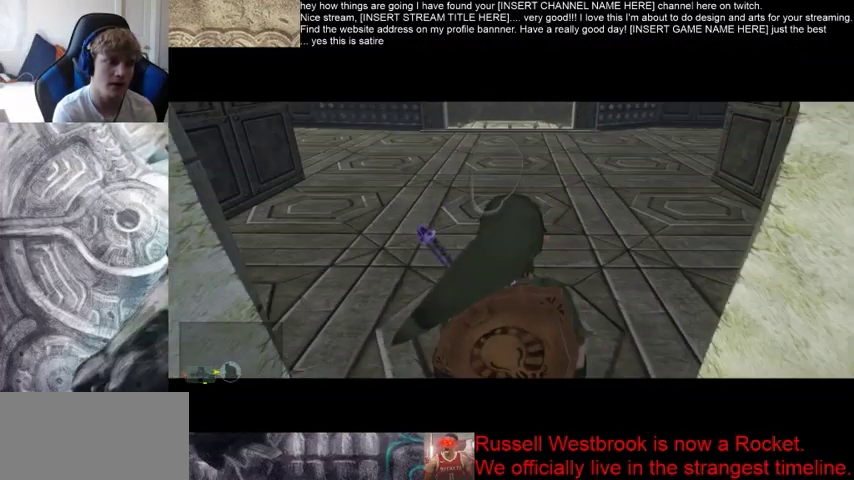
{"buttons": [], "left_stick": "up", "right_stick": "center", "events": []}
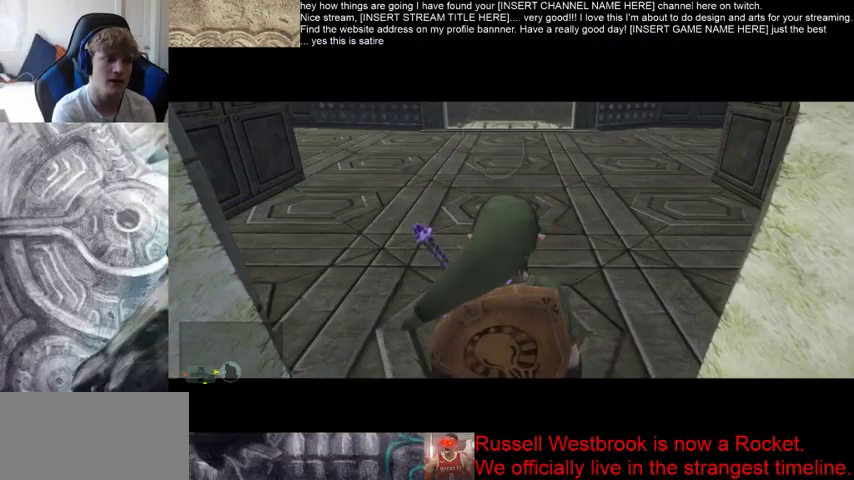
{"buttons": [], "left_stick": "up", "right_stick": "center", "events": []}
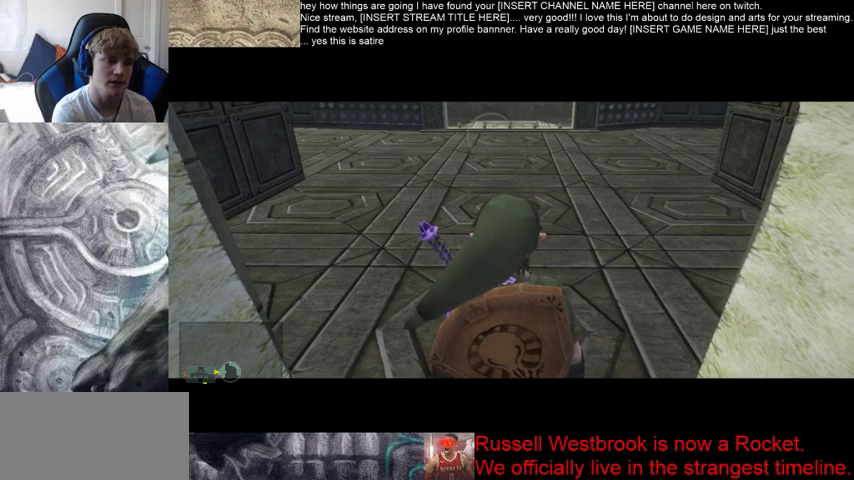
{"buttons": [], "left_stick": "up", "right_stick": "center"}
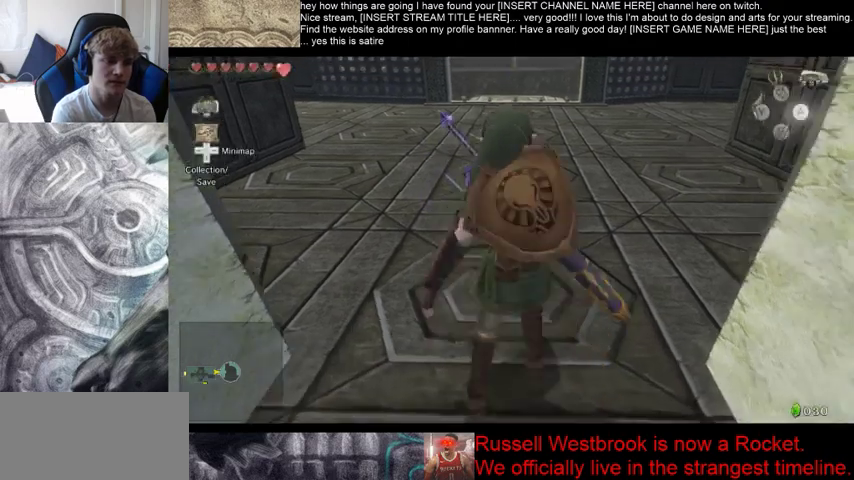
{"buttons": [], "left_stick": "up", "right_stick": "center", "events": []}
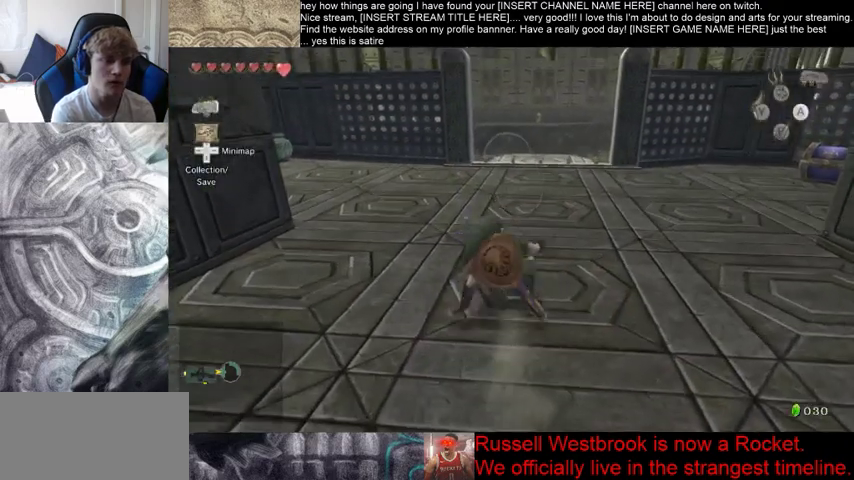
{"buttons": [], "left_stick": "center", "right_stick": "center", "events": [[467, "left_stick", "center"]]}